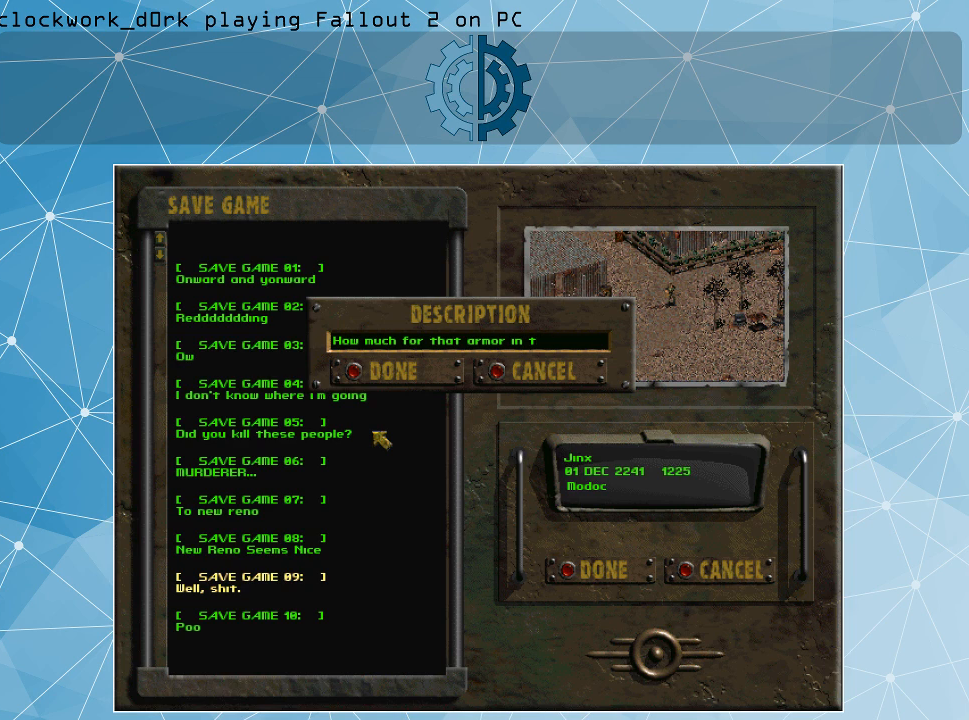
Gameplay with keyboard and mouse; each line is a JSON object with the keys and mouse buttons held at the frame after it. "events" lists presses ("down") and releases ("up") of ".", "/", "0", "1", "2", "3", "4", "5", "6", "7", "8", "9", "a", "alt_l", "alt_r", "b", "backslash", "backspace", "c", "caps_lock", "comma", "ctrl_l", "ctrl_r", "d", "e", "equals", "f", "g", "h", "i", "j", "k", "l", "lbracket", "m", "minus", "n", "o", "p", "q", "quote", "r", "rbracket", "return", "s", "semicolon", "shift_l", "shift_r", "space", "super", "t", "tab", "tilde", "u", "v", "w", "x", "y", "z", "mouse_left" and "mouse_right" between this image and that frame as [ms after this image, input, new state], when the widget could be followed in between. "mouse_left", "mouse_right" = the "left", "right" buttons of the "mouse" list. No other keys are recorded. Not read: mouse_move.
{"keys": ["backspace"], "mouse": [], "events": [[33, "backspace", "down"], [100, "backspace", "up"], [167, "backspace", "down"], [233, "backspace", "up"], [333, "backspace", "down"], [367, "backspace", "up"], [467, "backspace", "down"]]}
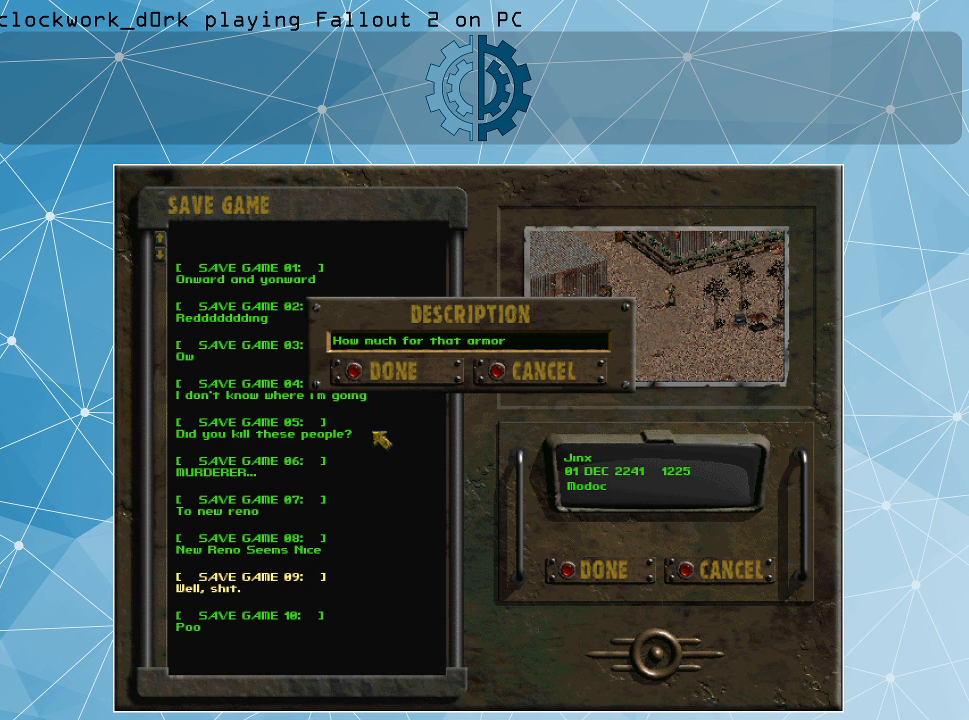
{"keys": [], "mouse": [], "events": [[67, "backspace", "up"], [100, "backspace", "down"], [200, "backspace", "up"]]}
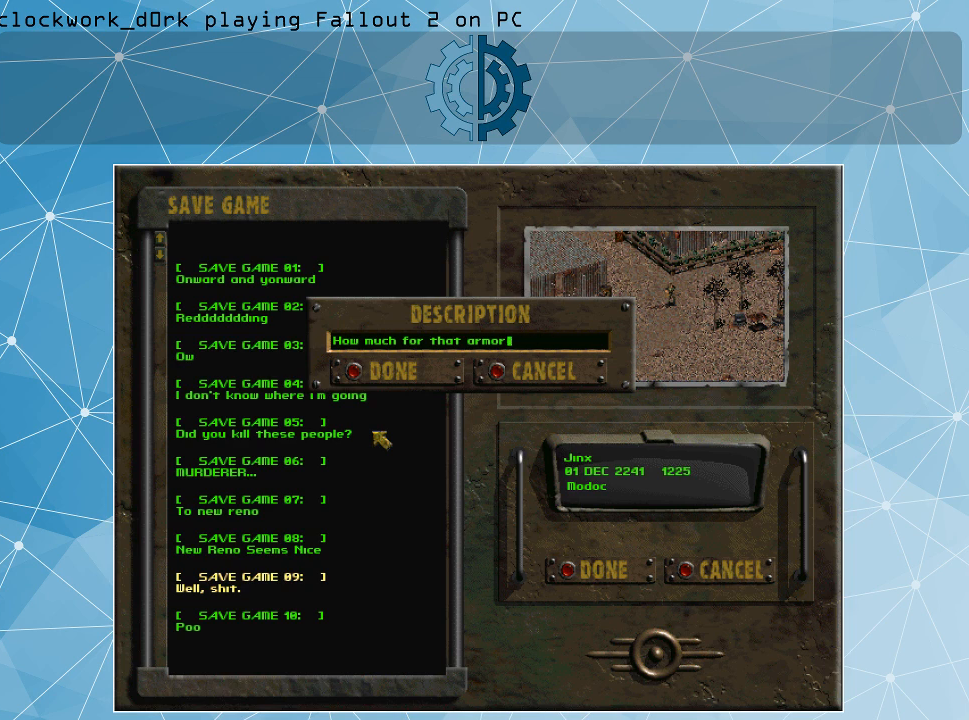
{"keys": [], "mouse": [], "events": []}
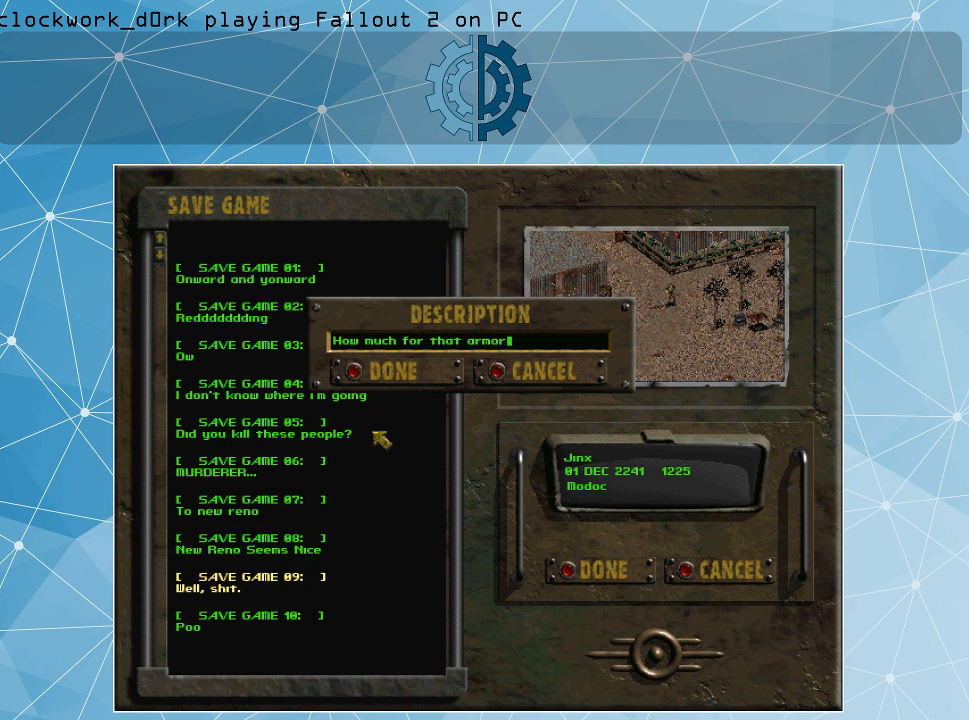
{"keys": ["."], "mouse": [], "events": [[167, ".", "down"], [233, ".", "up"], [333, ".", "down"], [400, ".", "up"], [467, ".", "down"]]}
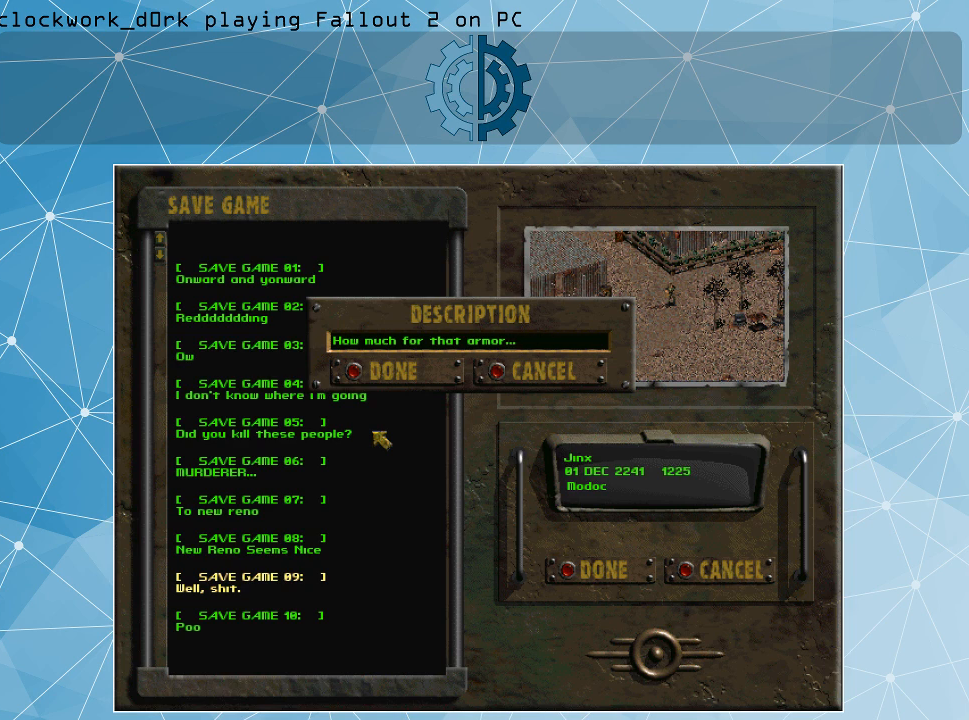
{"keys": [], "mouse": [], "events": [[67, ".", "up"]]}
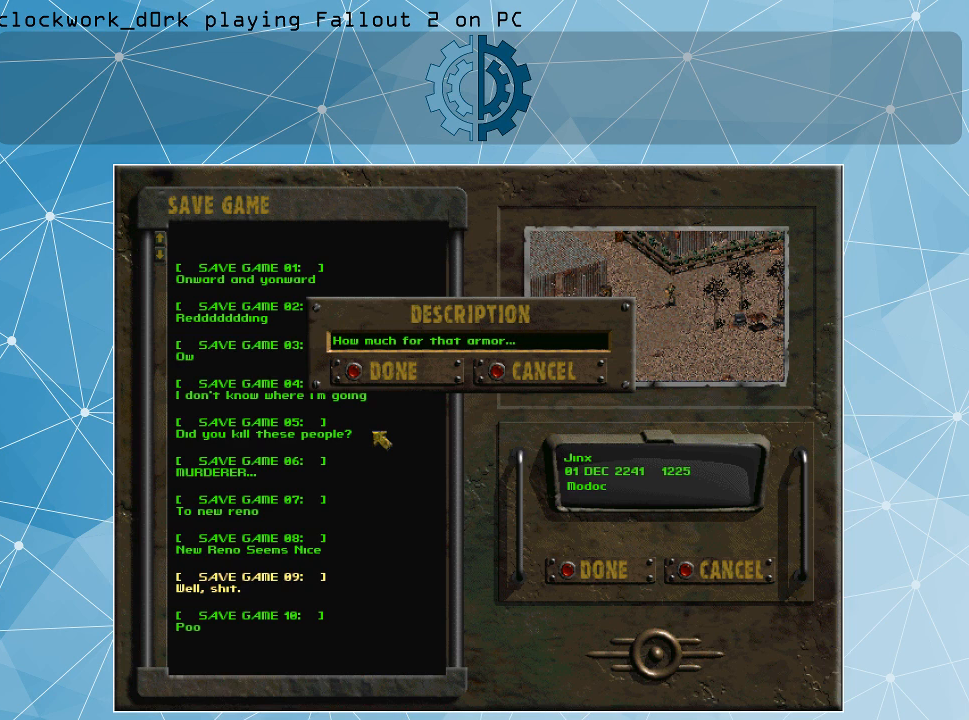
{"keys": [], "mouse": [], "events": []}
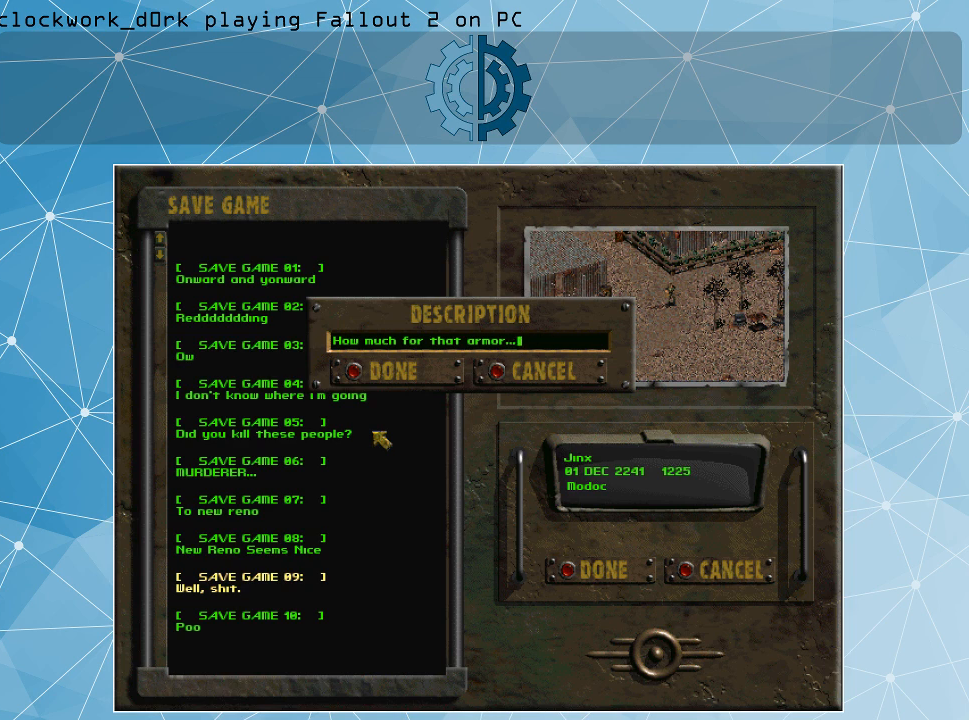
{"keys": [], "mouse": [], "events": []}
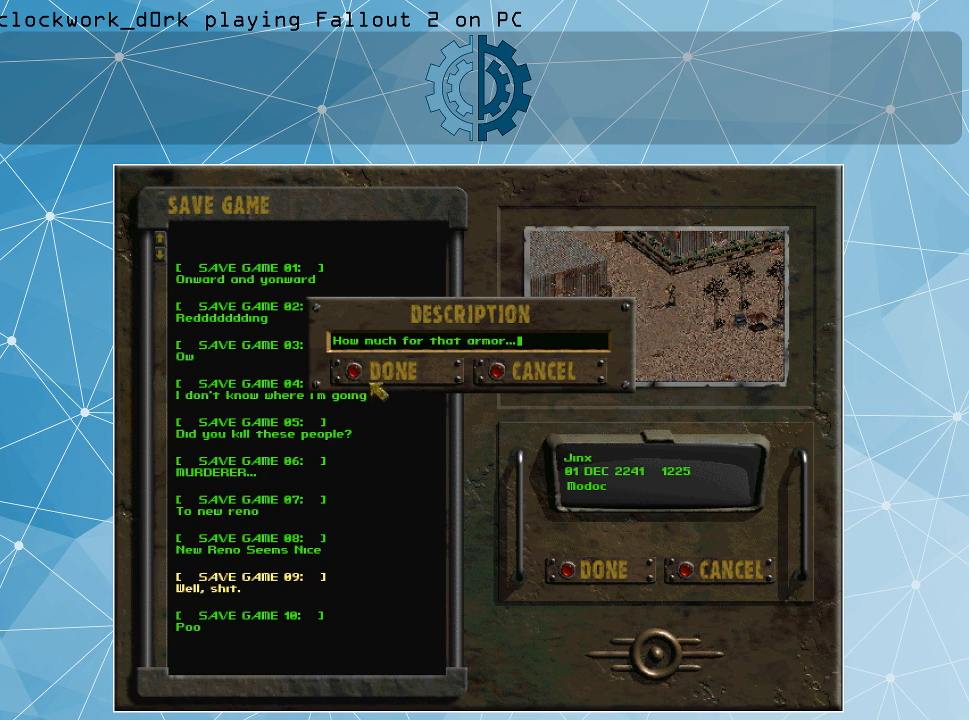
{"keys": [], "mouse": [], "events": []}
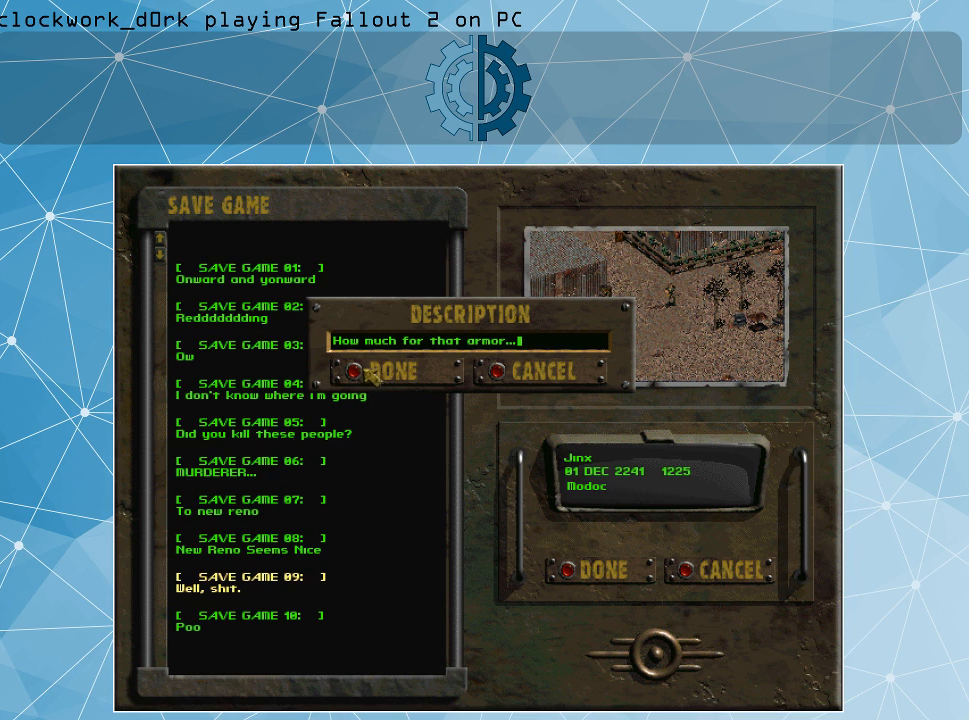
{"keys": [], "mouse": [], "events": [[400, "mouse_left", "down"], [500, "mouse_left", "up"]]}
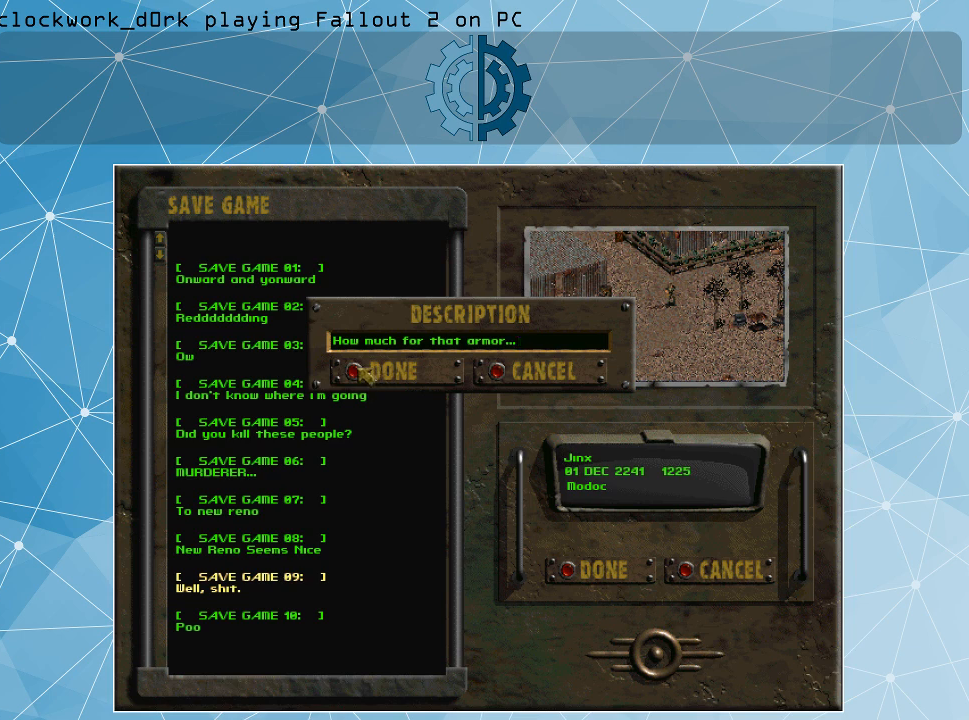
{"keys": [], "mouse": [], "events": []}
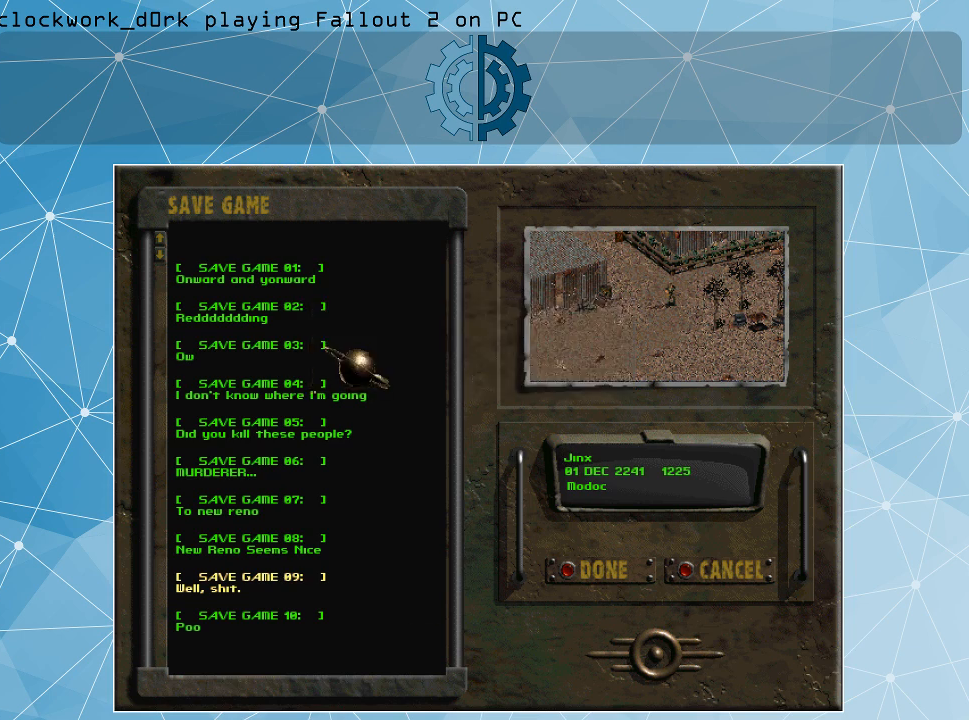
{"keys": [], "mouse": [], "events": []}
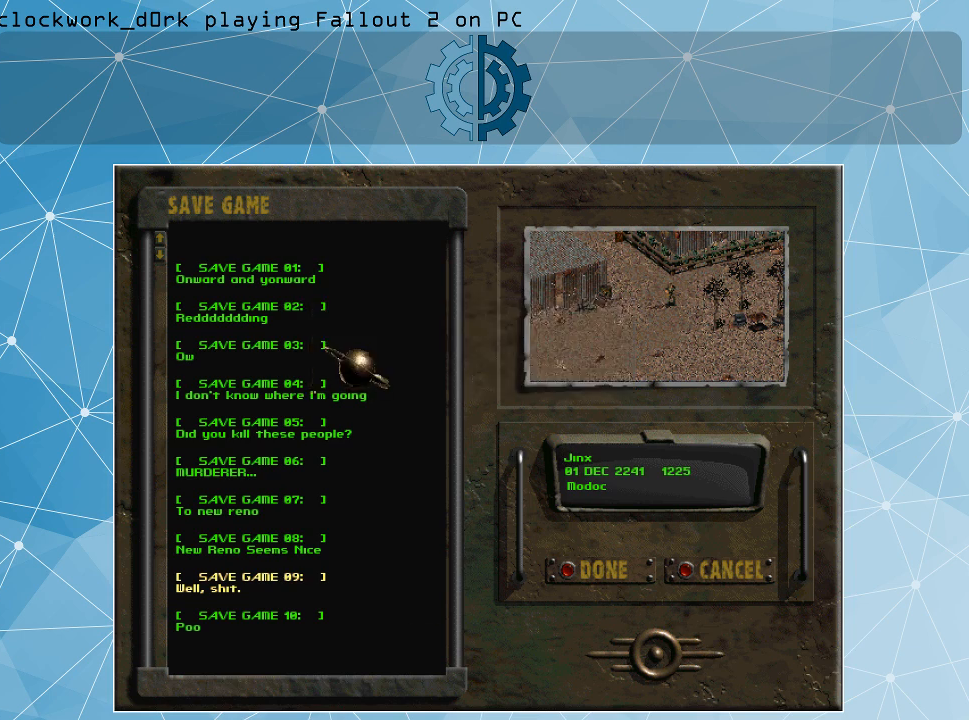
{"keys": [], "mouse": [], "events": []}
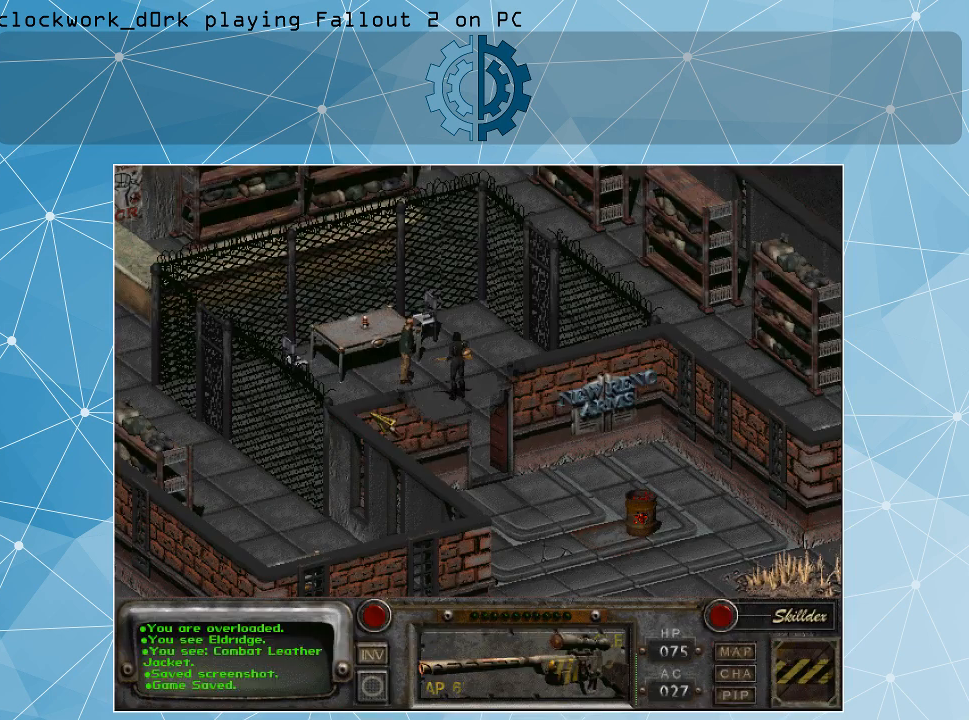
{"keys": [], "mouse": [], "events": []}
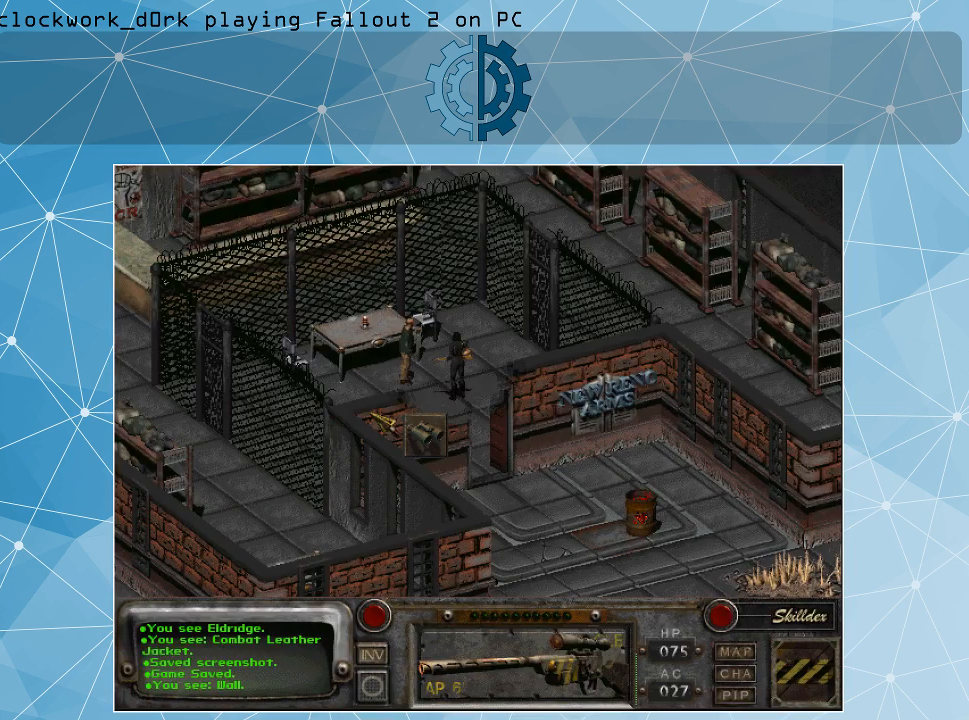
{"keys": [], "mouse": [], "events": []}
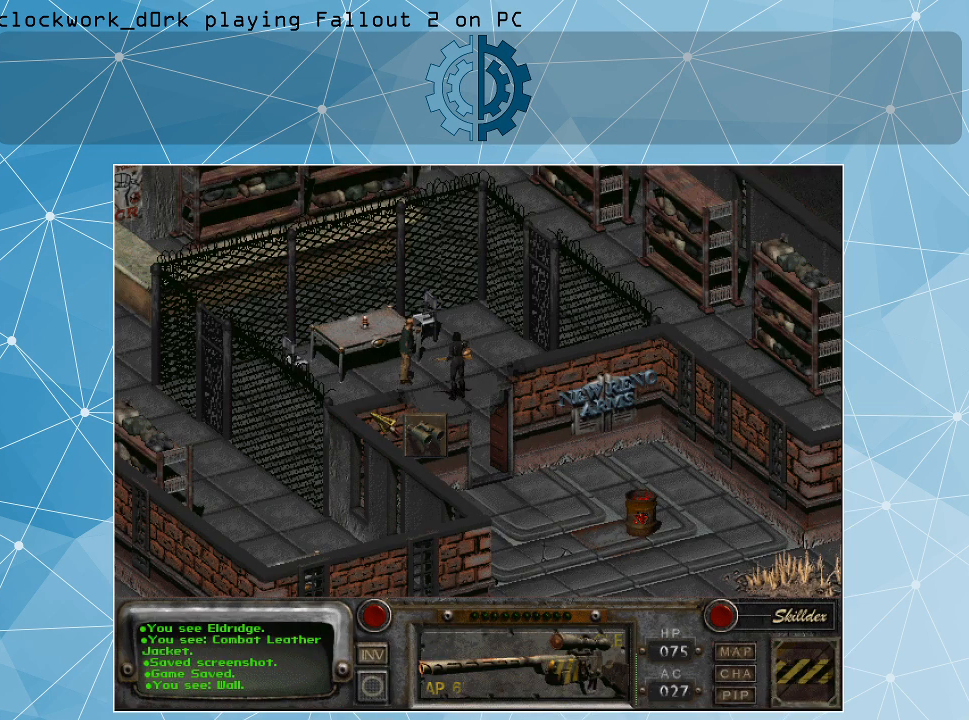
{"keys": [], "mouse": [], "events": []}
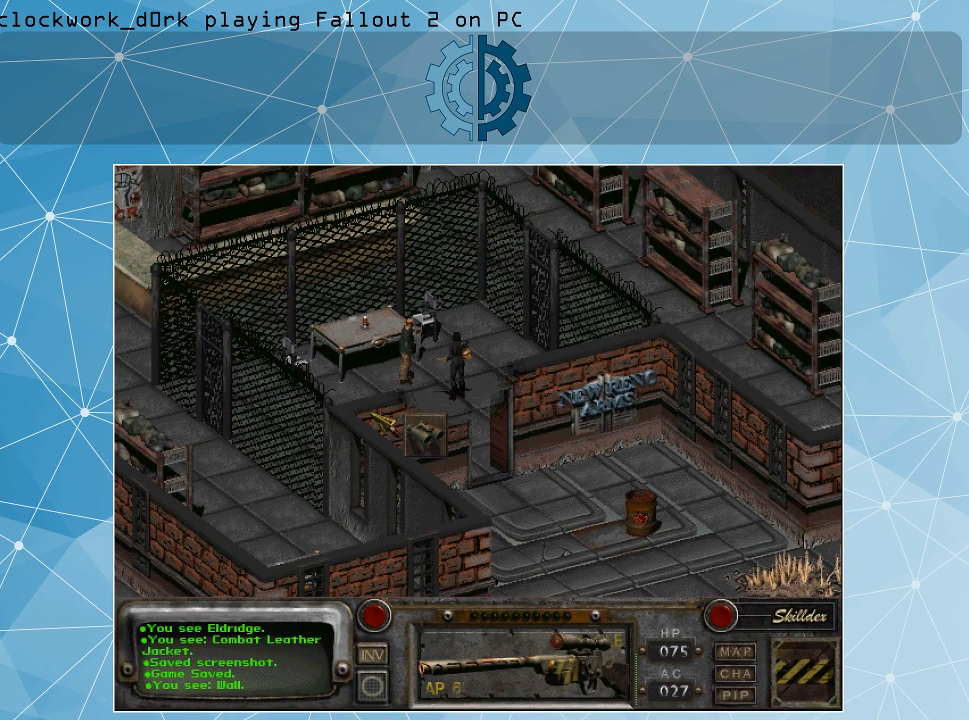
{"keys": [], "mouse": [], "events": []}
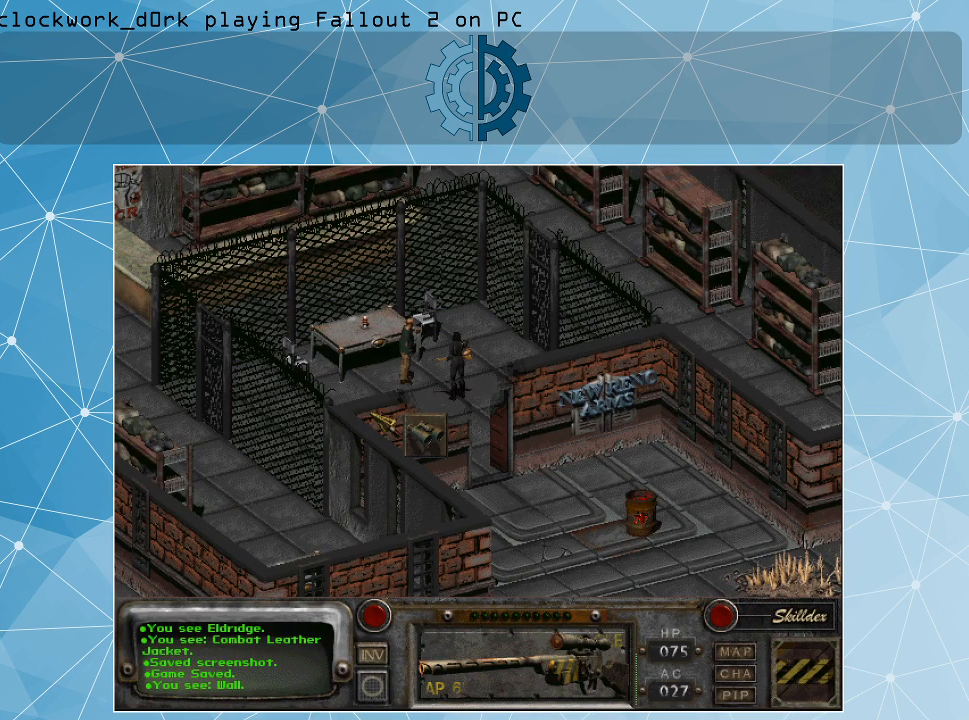
{"keys": [], "mouse": [], "events": []}
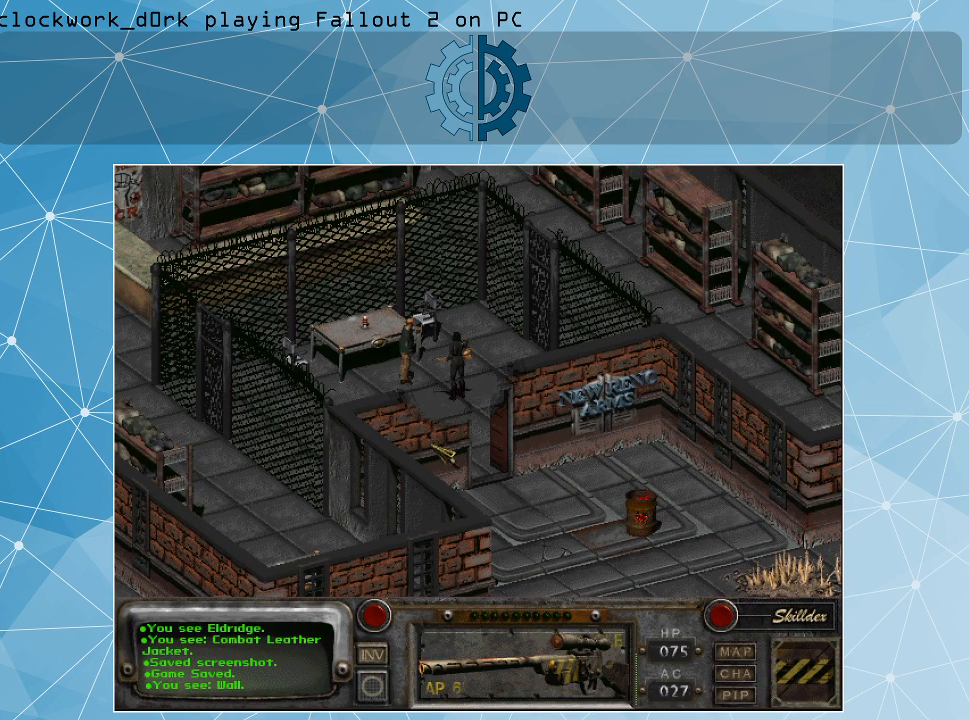
{"keys": [], "mouse": [], "events": []}
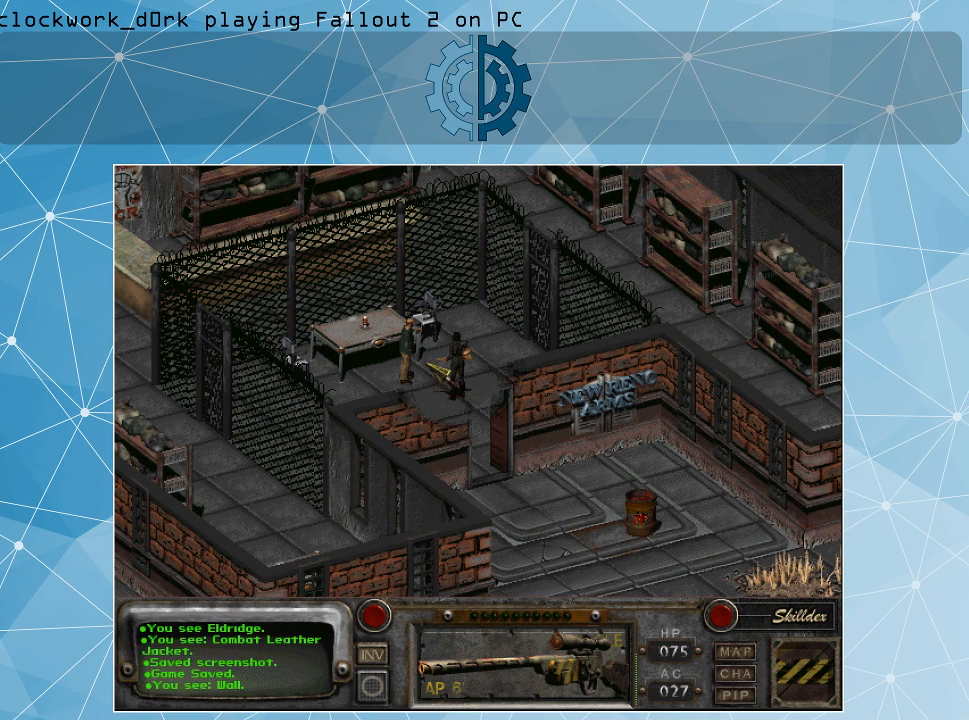
{"keys": [], "mouse": [], "events": [[100, "mouse_right", "down"], [233, "mouse_right", "up"]]}
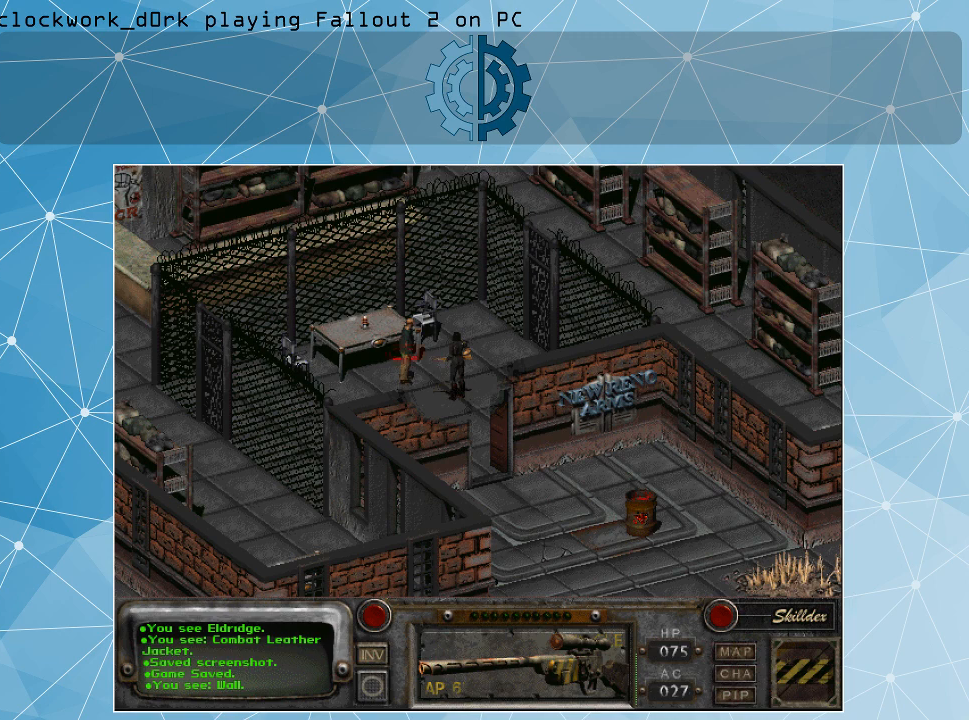
{"keys": [], "mouse": [], "events": [[67, "mouse_right", "down"], [167, "mouse_right", "up"]]}
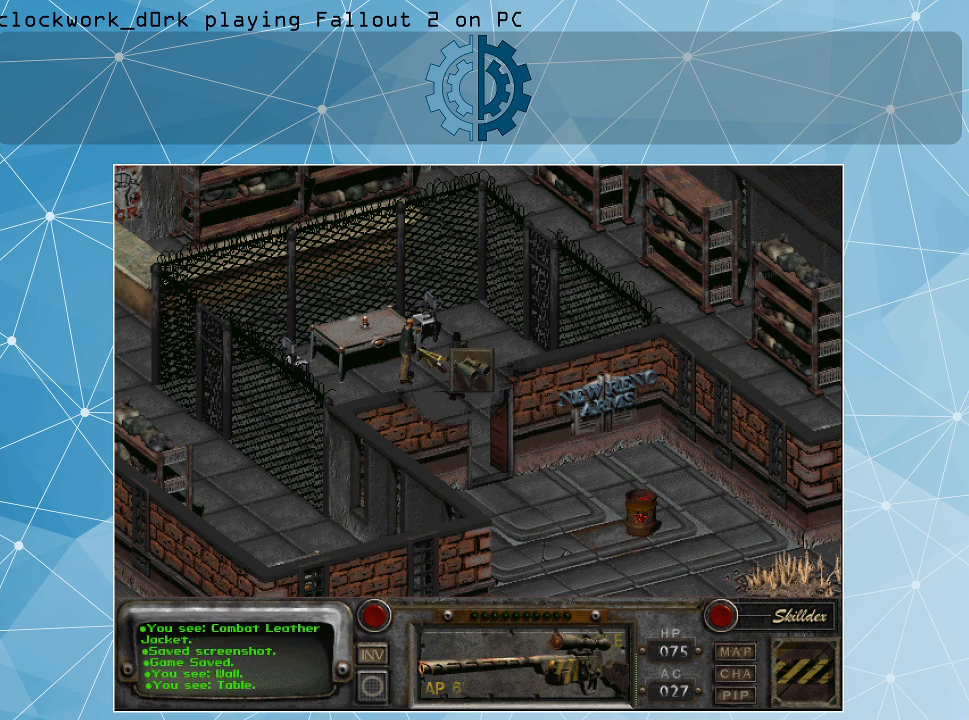
{"keys": [], "mouse": [], "events": []}
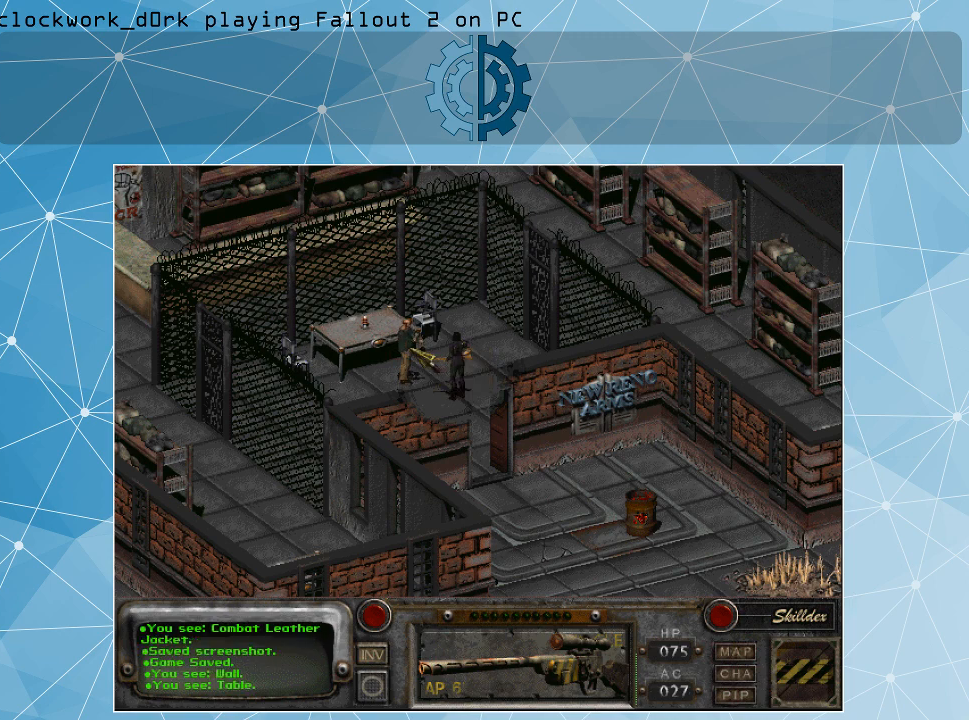
{"keys": [], "mouse": [], "events": []}
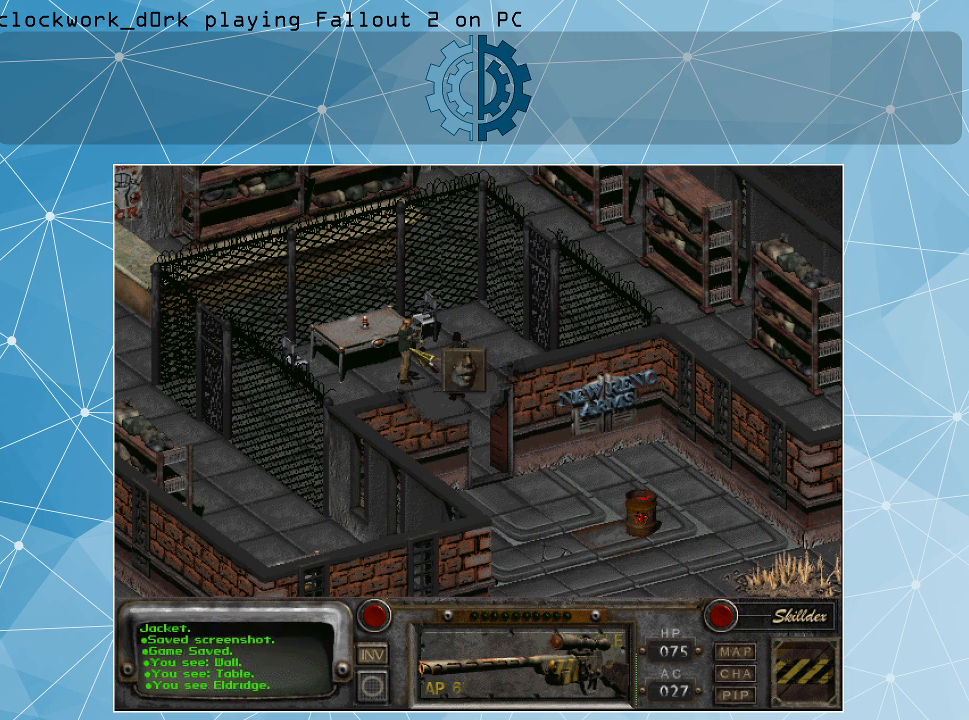
{"keys": [], "mouse": [], "events": [[233, "mouse_left", "down"], [333, "mouse_left", "up"]]}
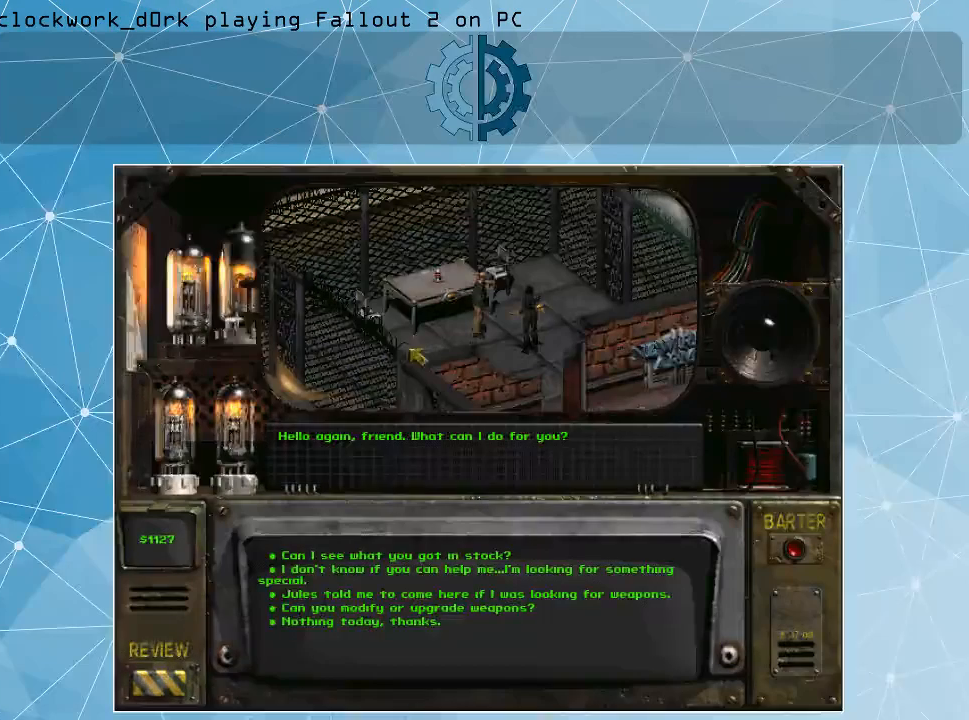
{"keys": [], "mouse": [], "events": []}